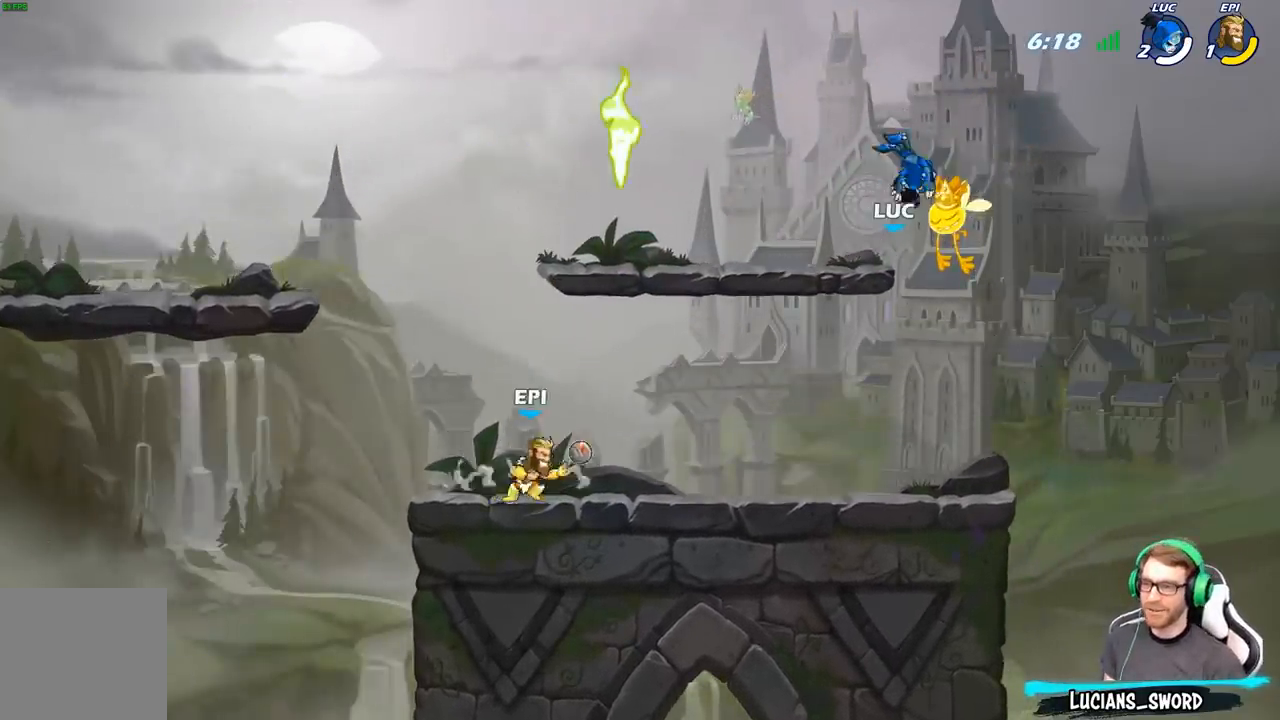
Gameplay with a controller (Xbox layout); each line is a JSON object with the inputs held at the frame after it. "events" lists button and stick changes between this image and that frame as [ms after this image, input, new state], when the widget could be followed in between.
{"buttons": [], "left_stick": "center", "right_stick": "center", "events": []}
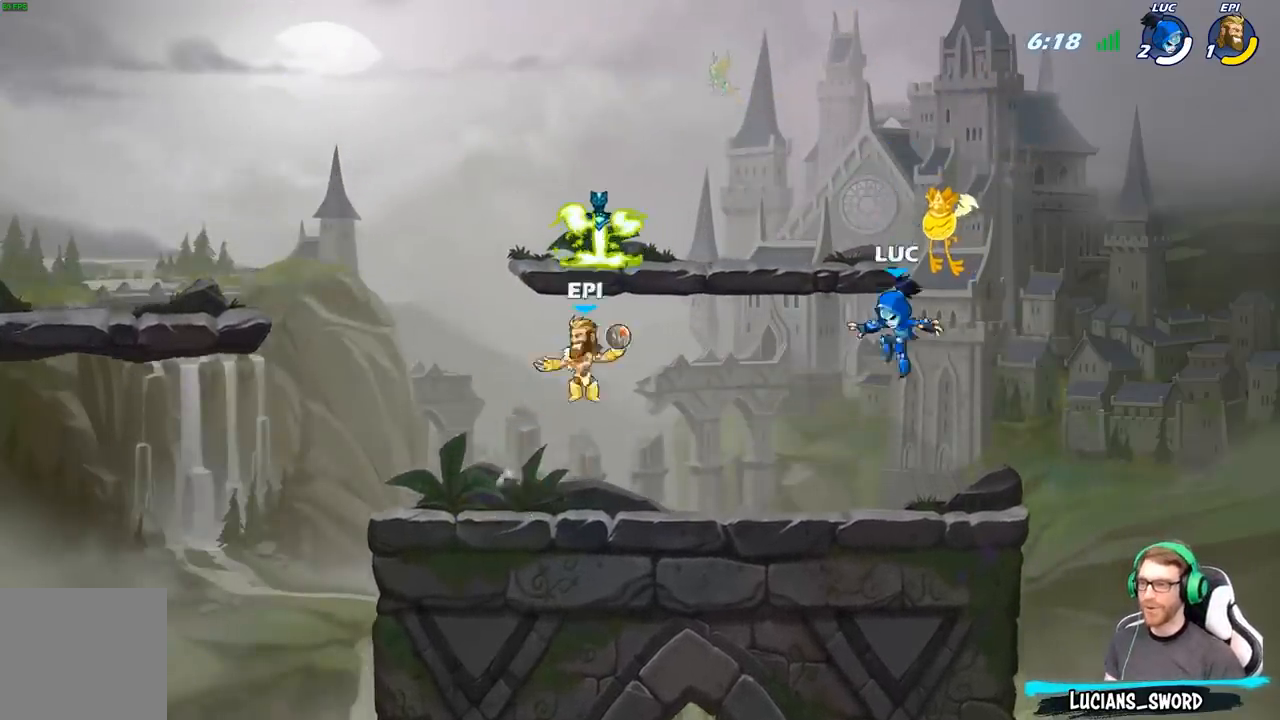
{"buttons": ["A", "R2"], "left_stick": "up-left", "right_stick": "center", "events": [[367, "left_stick", "up-left"], [417, "R2", "down"], [450, "A", "down"]]}
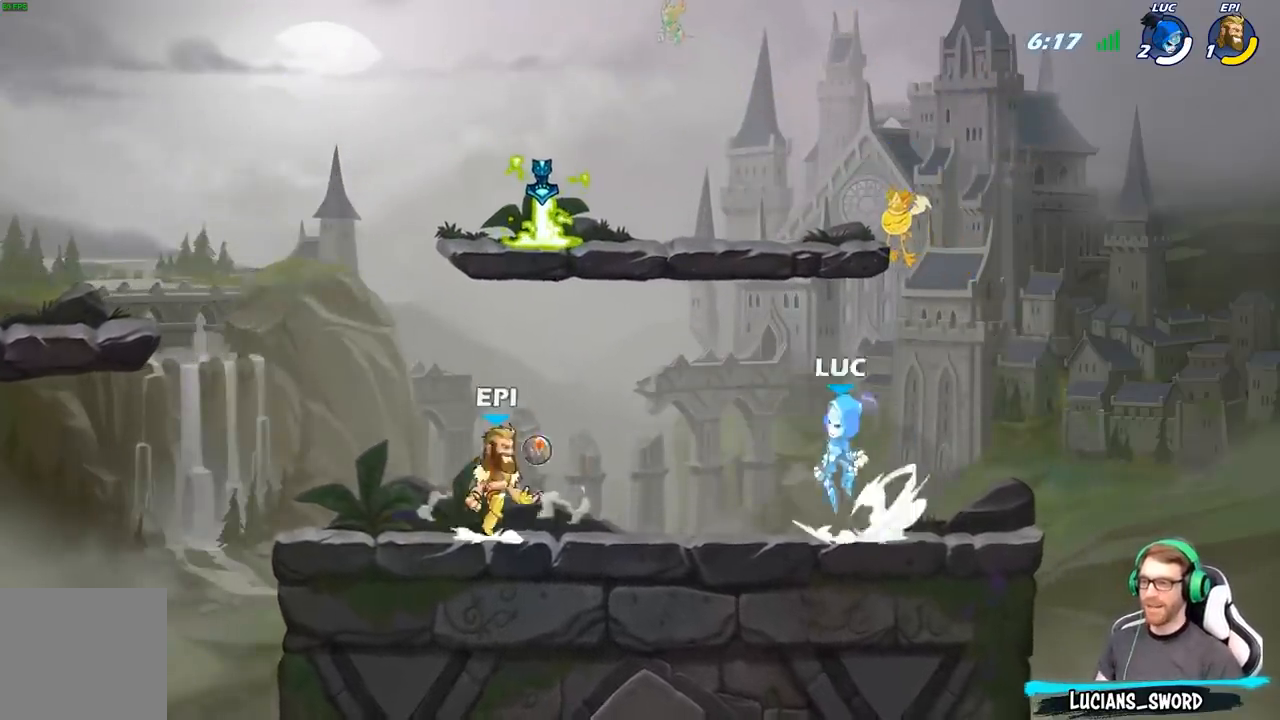
{"buttons": [], "left_stick": "left", "right_stick": "center", "events": [[83, "A", "up"], [100, "R2", "up"], [200, "A", "down"], [283, "A", "up"], [333, "left_stick", "up-right"], [467, "left_stick", "left"]]}
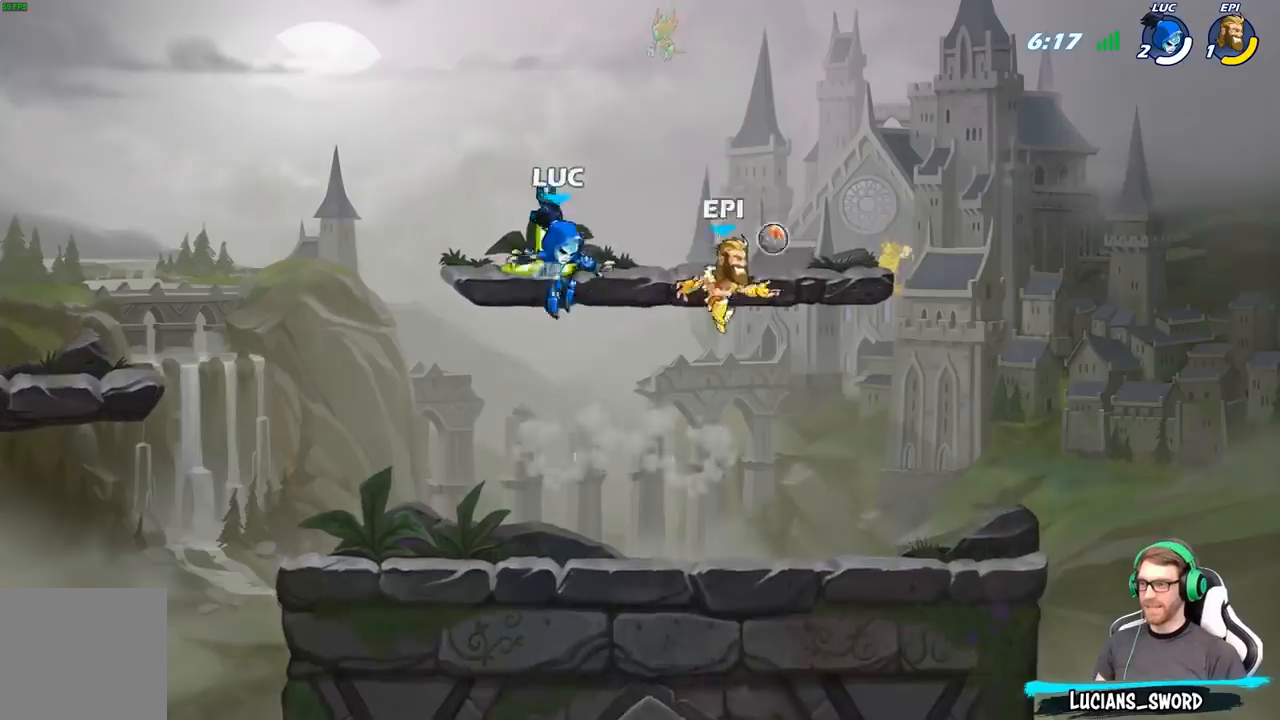
{"buttons": [], "left_stick": "right", "right_stick": "center", "events": [[17, "left_stick", "down-left"], [83, "R1", "down"], [183, "R1", "up"], [250, "left_stick", "down-right"], [350, "X", "down"], [450, "left_stick", "right"], [467, "X", "up"]]}
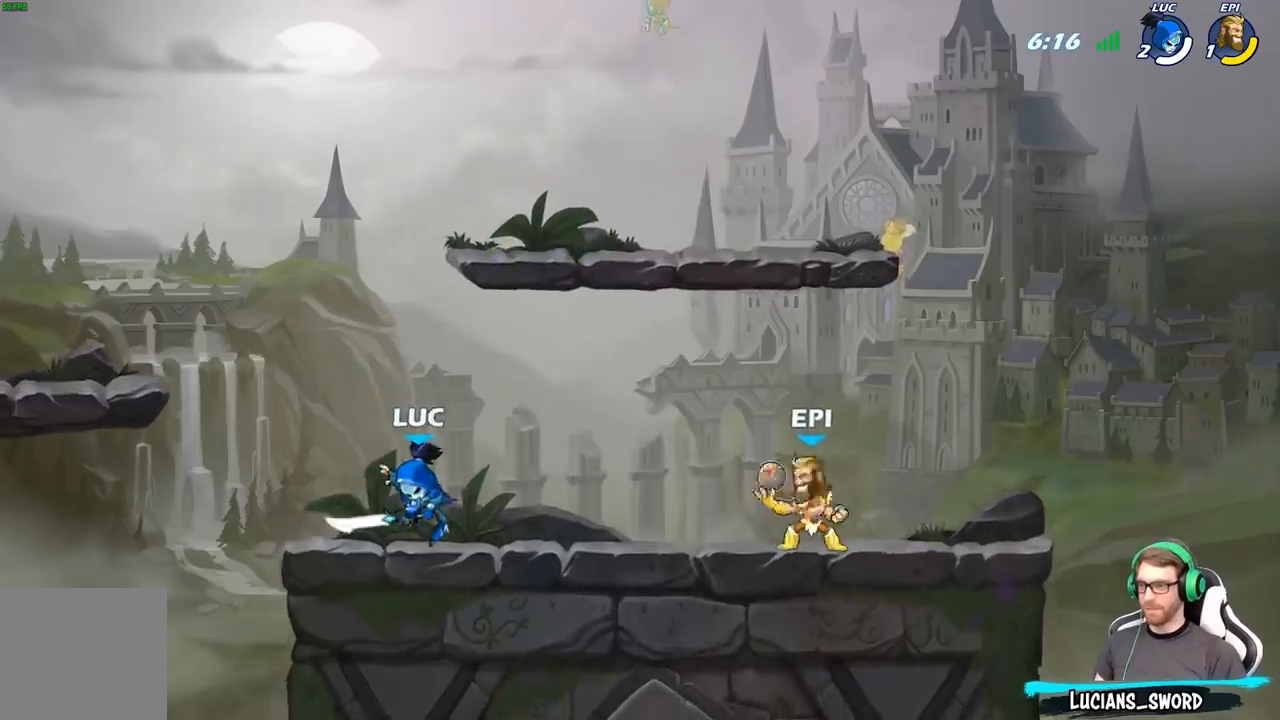
{"buttons": [], "left_stick": "center", "right_stick": "center", "events": [[67, "left_stick", "center"]]}
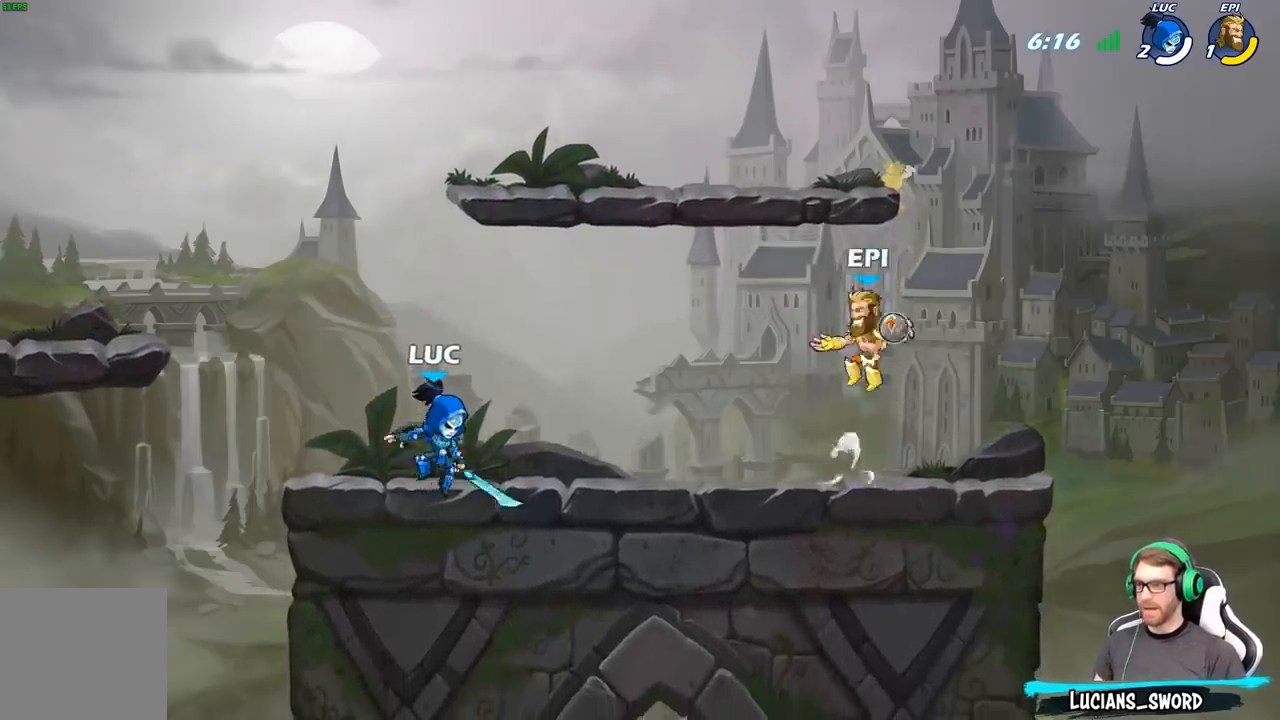
{"buttons": [], "left_stick": "right", "right_stick": "center", "events": [[167, "left_stick", "right"], [300, "A", "down"], [450, "A", "up"]]}
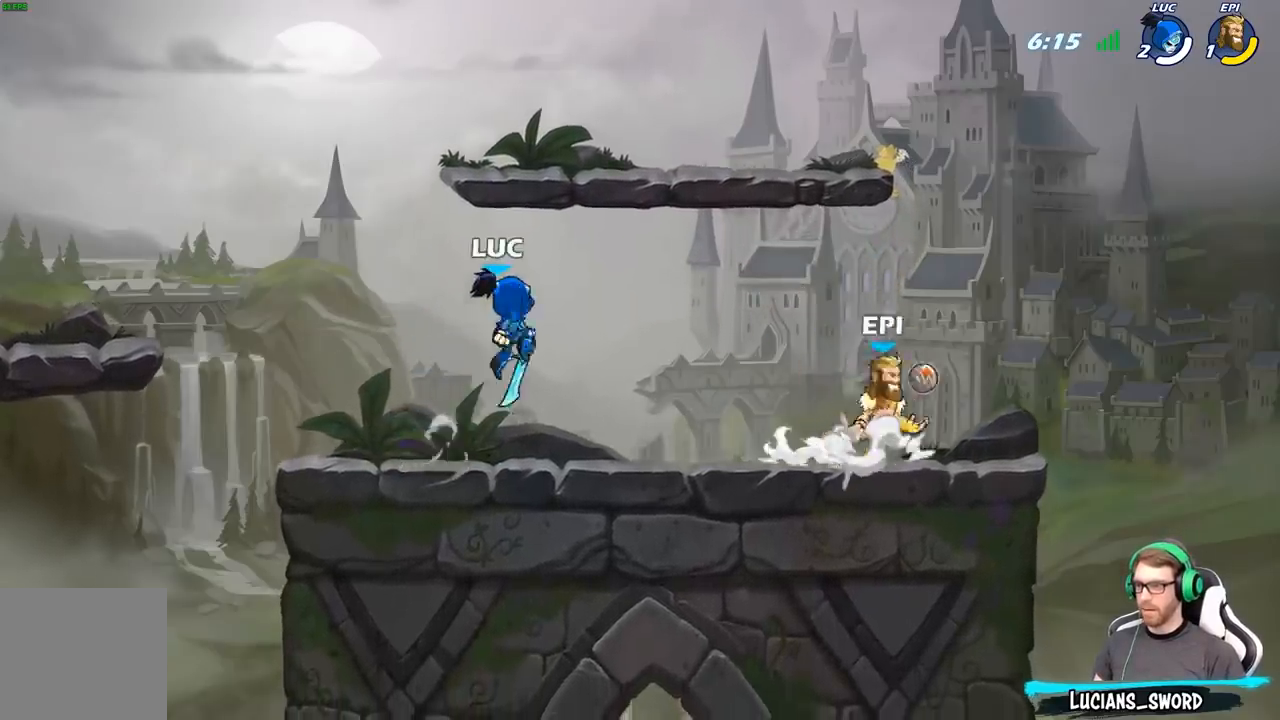
{"buttons": ["B"], "left_stick": "right", "right_stick": "center", "events": [[33, "left_stick", "center"], [50, "R2", "down"], [117, "left_stick", "right"], [133, "B", "down"], [183, "R2", "up"], [250, "B", "up"], [317, "B", "down"]]}
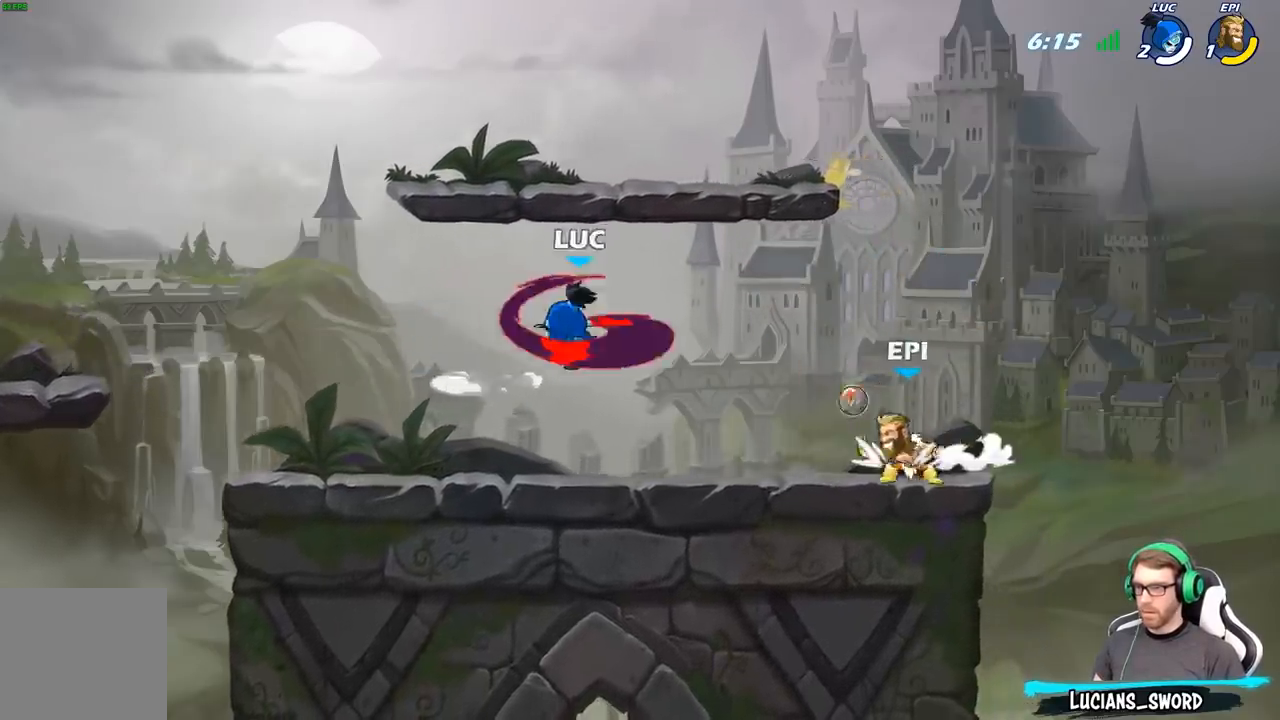
{"buttons": [], "left_stick": "center", "right_stick": "center", "events": [[217, "B", "up"], [250, "left_stick", "center"], [450, "left_stick", "right"], [500, "left_stick", "center"]]}
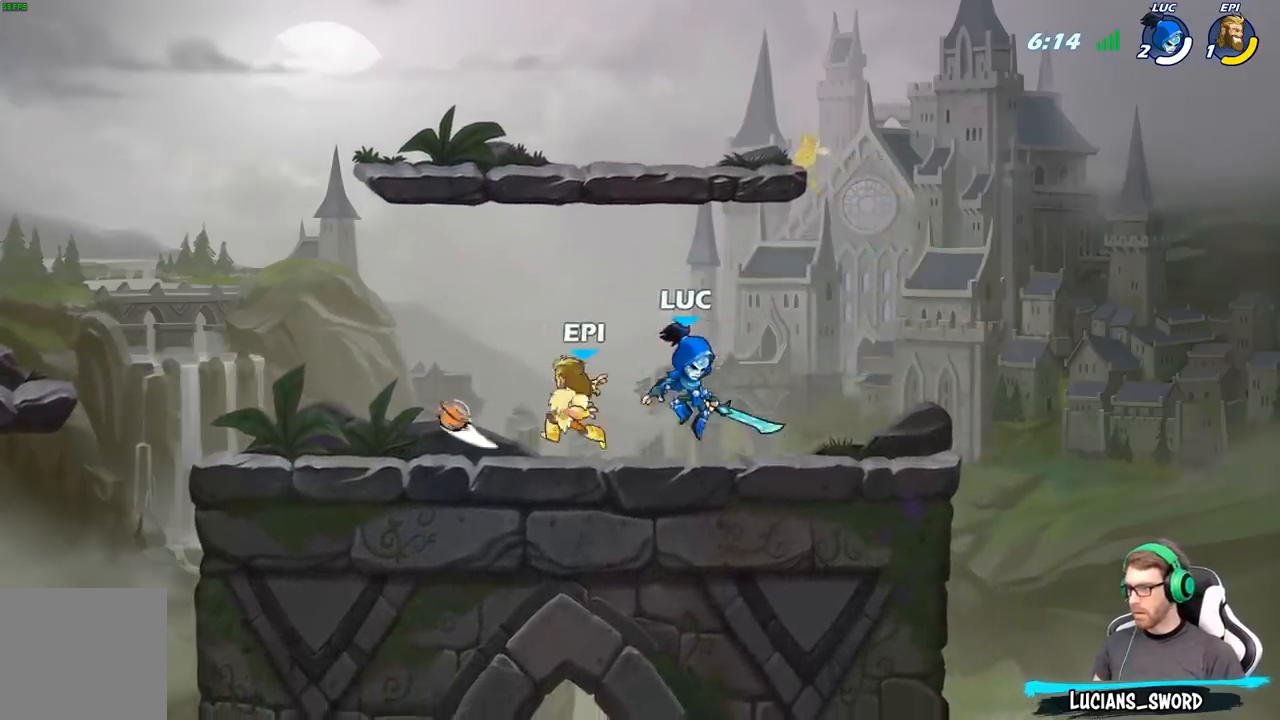
{"buttons": [], "left_stick": "center", "right_stick": "center", "events": [[17, "left_stick", "left"], [83, "X", "down"], [100, "left_stick", "center"], [167, "X", "up"], [250, "X", "down"], [367, "X", "up"]]}
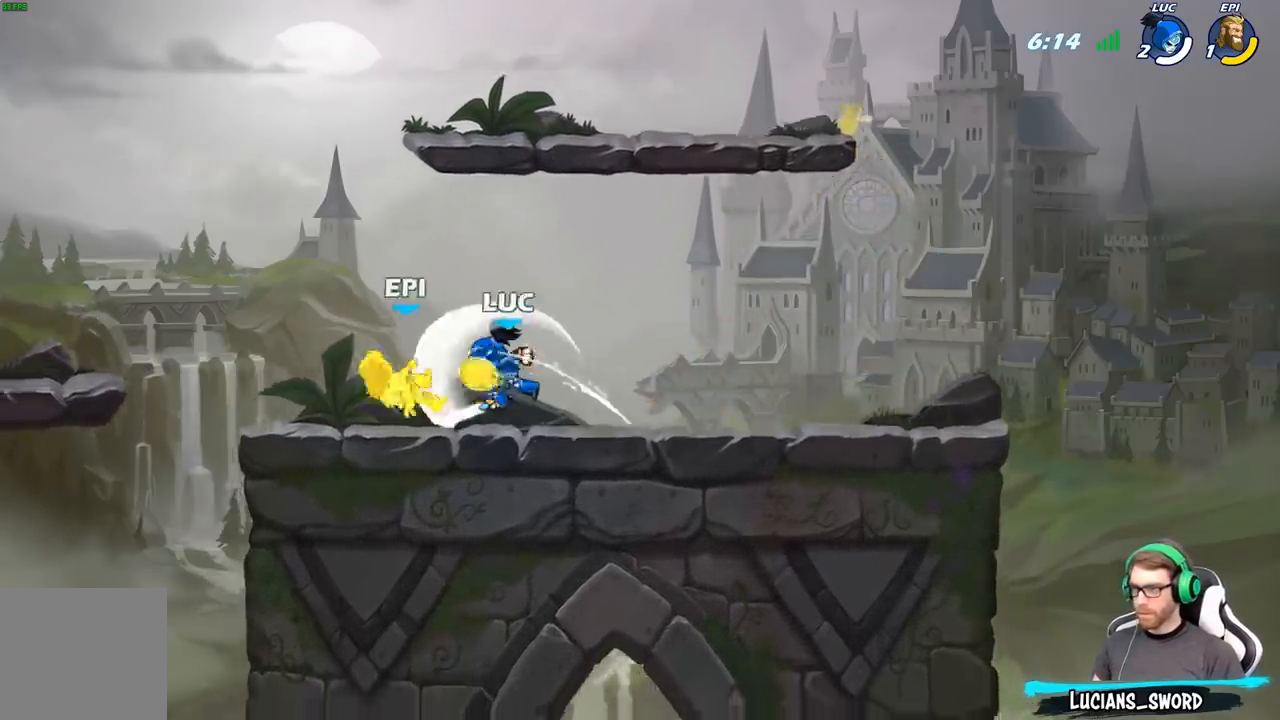
{"buttons": [], "left_stick": "center", "right_stick": "center", "events": []}
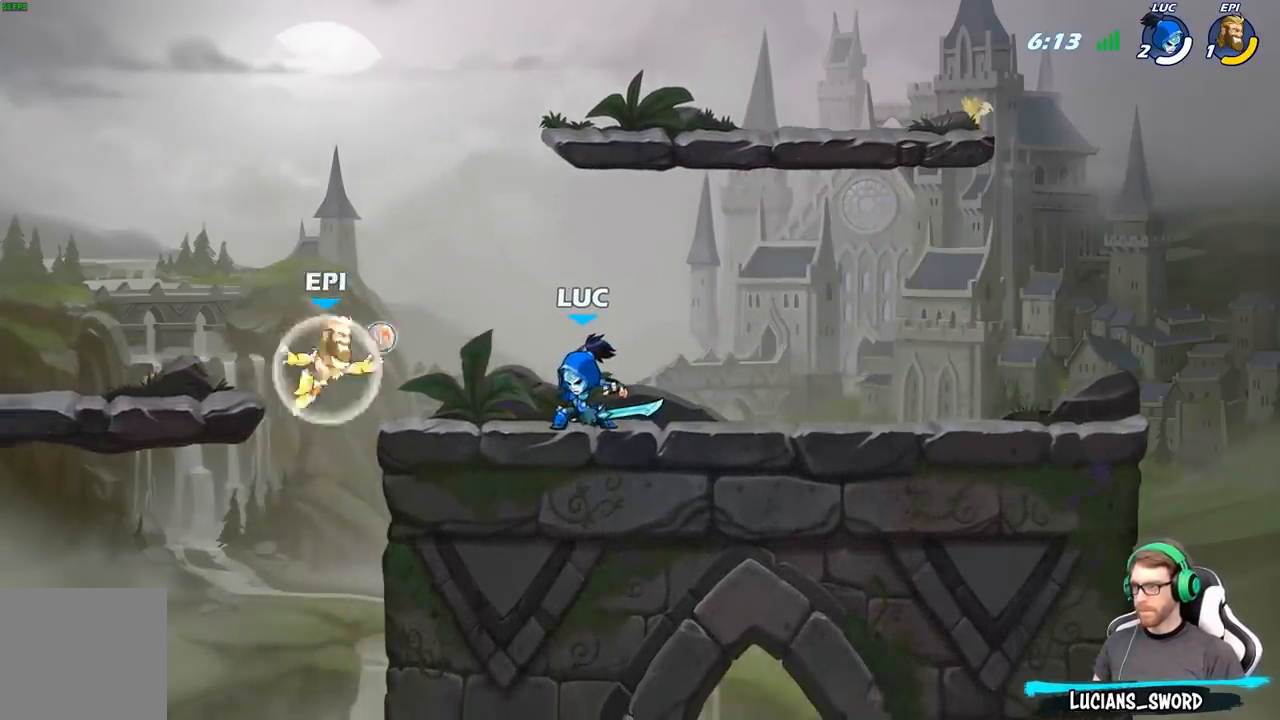
{"buttons": [], "left_stick": "center", "right_stick": "center", "events": [[183, "B", "down"], [250, "B", "up"]]}
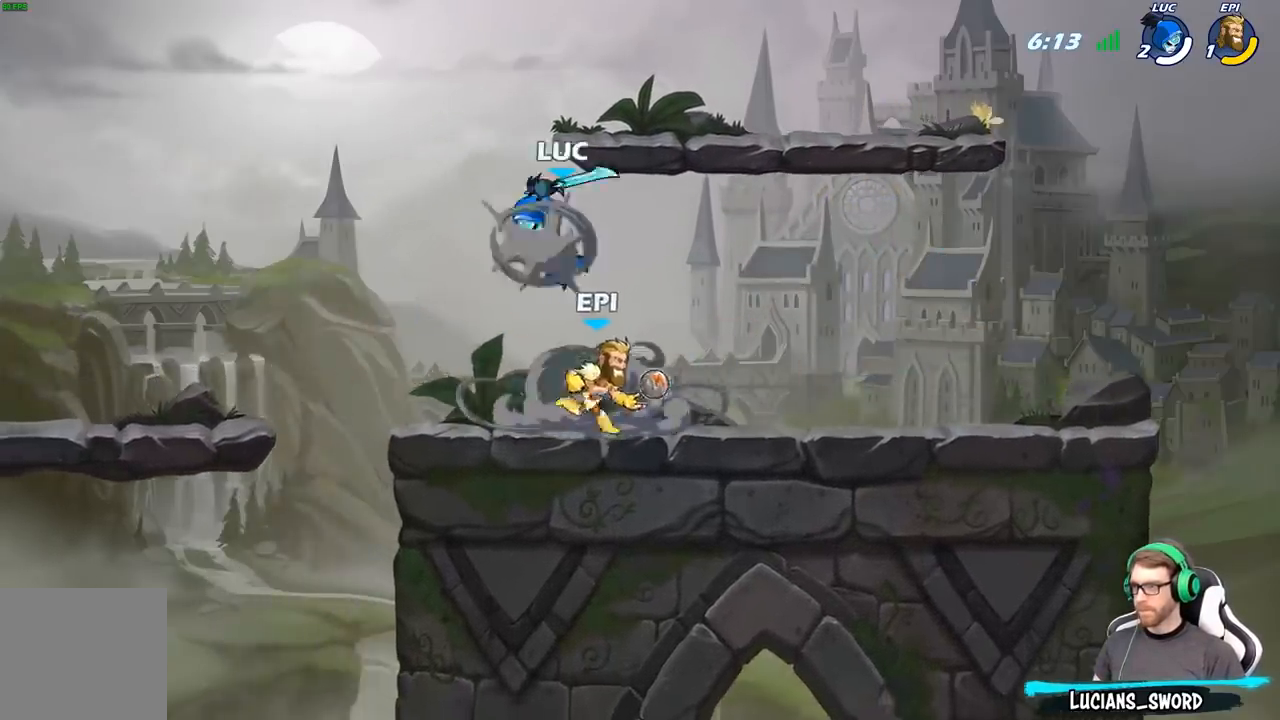
{"buttons": ["A"], "left_stick": "up-left", "right_stick": "center", "events": [[33, "left_stick", "right"], [100, "left_stick", "center"], [383, "left_stick", "up-left"], [467, "A", "down"]]}
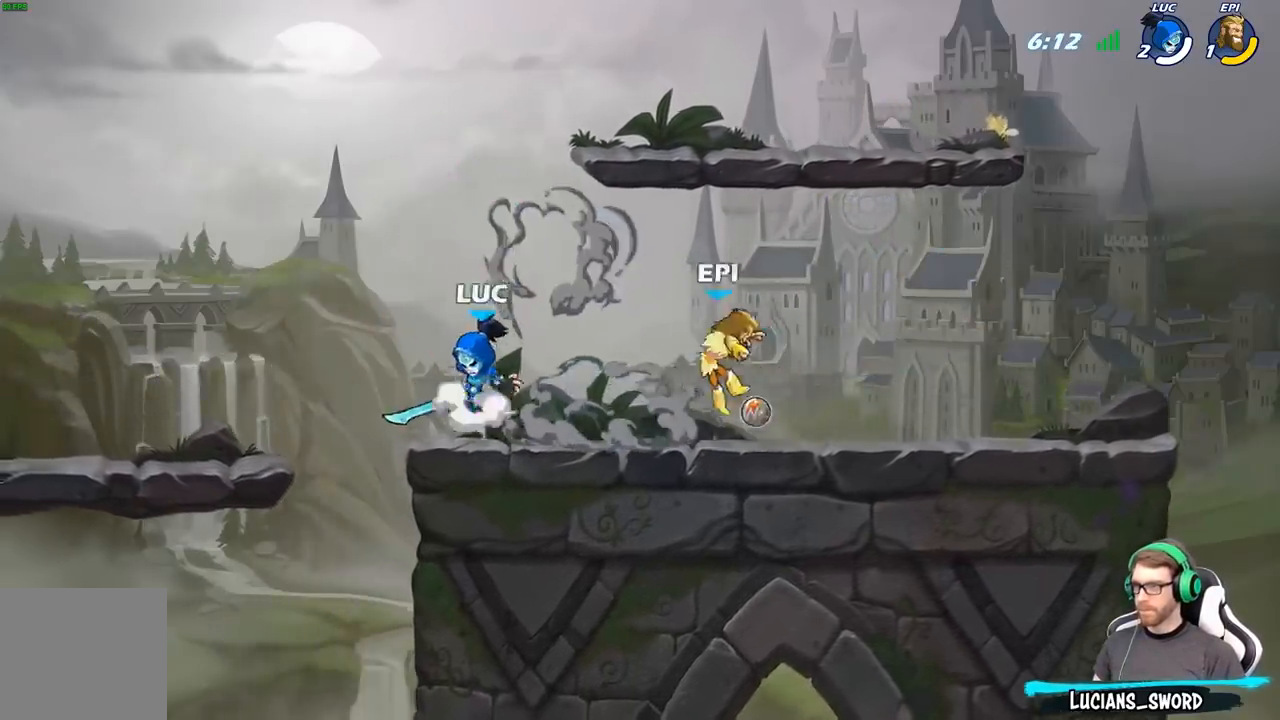
{"buttons": [], "left_stick": "right", "right_stick": "center", "events": [[67, "left_stick", "up"], [100, "A", "up"], [333, "left_stick", "down"], [483, "left_stick", "right"]]}
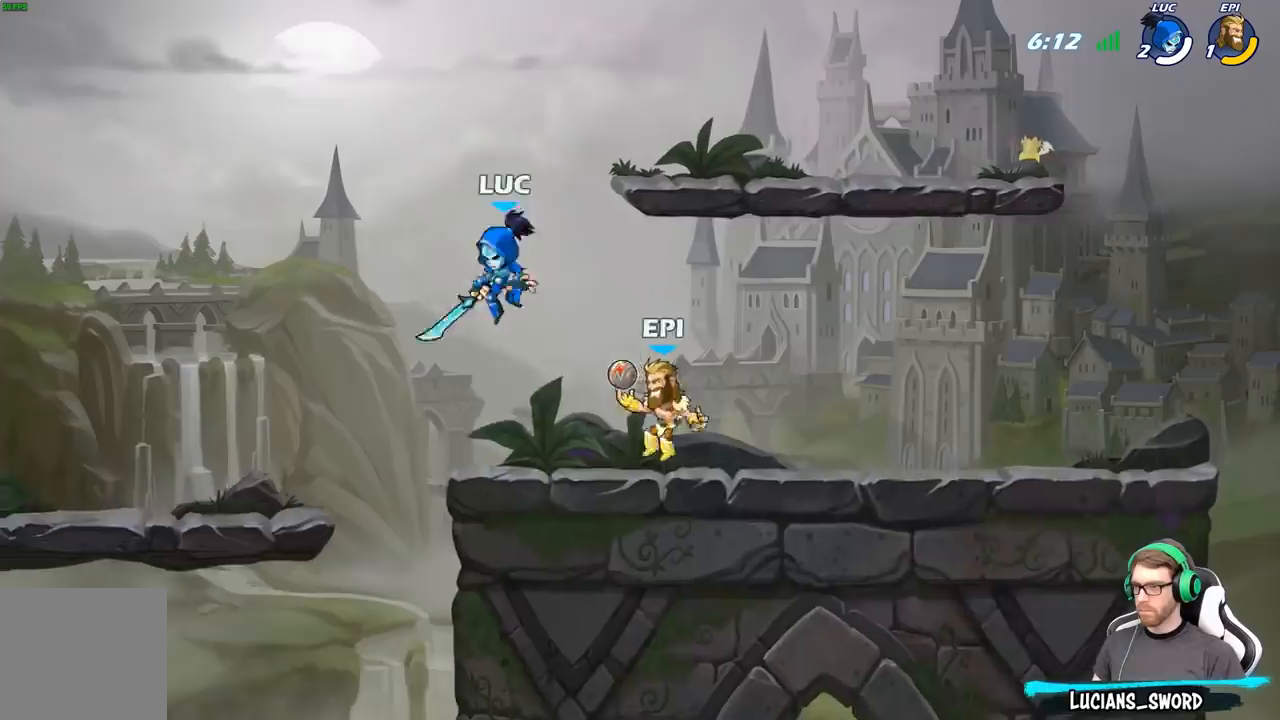
{"buttons": [], "left_stick": "center", "right_stick": "center", "events": [[50, "X", "down"], [117, "left_stick", "center"], [150, "X", "up"]]}
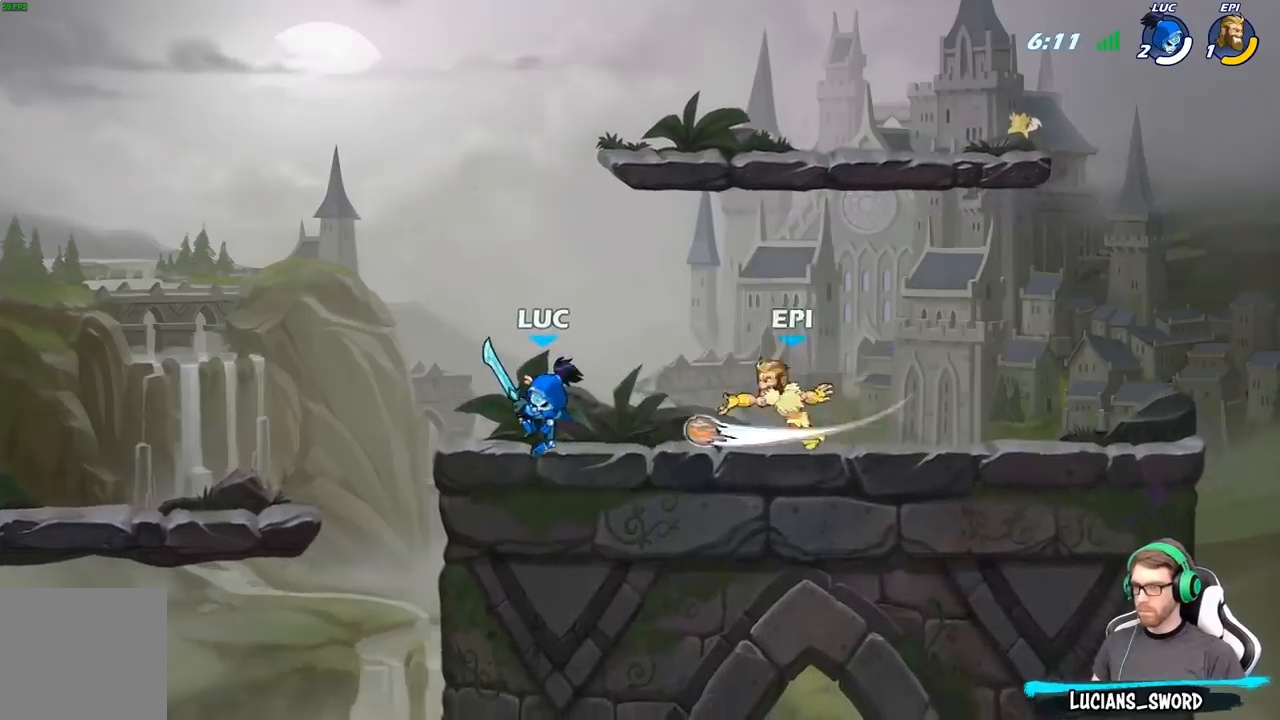
{"buttons": [], "left_stick": "center", "right_stick": "center", "events": [[300, "X", "down"], [417, "X", "up"]]}
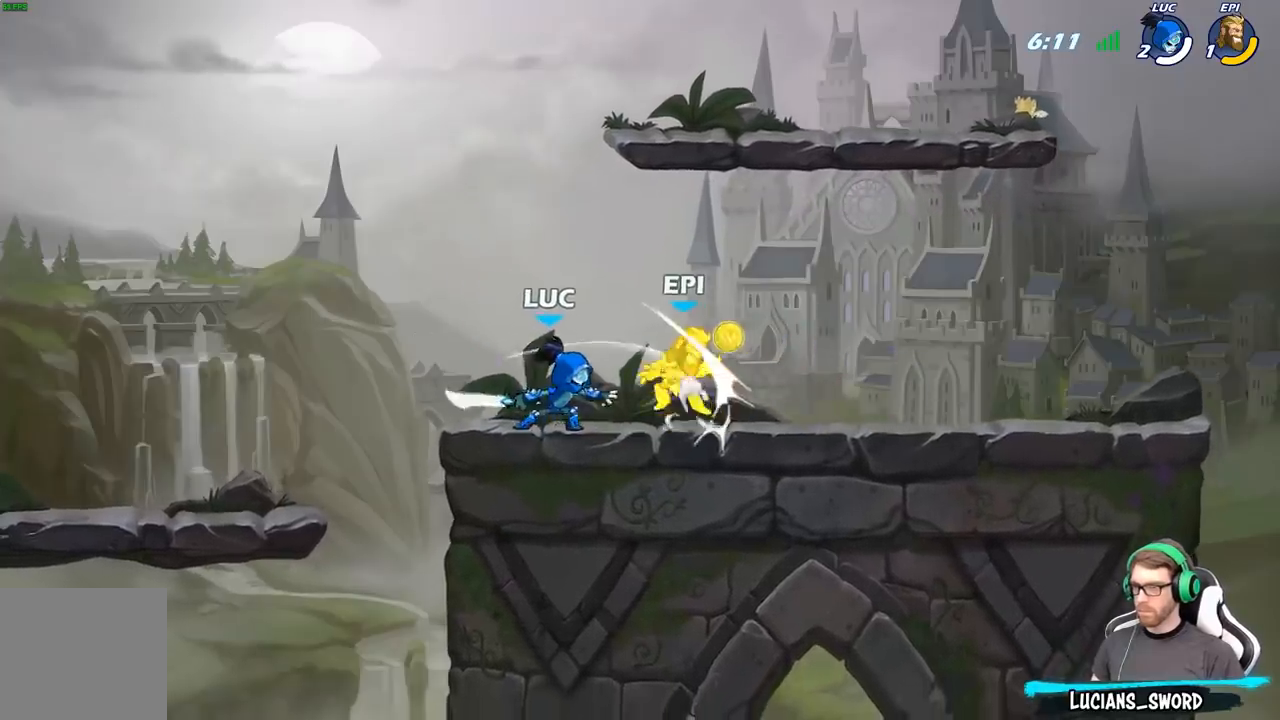
{"buttons": [], "left_stick": "right", "right_stick": "center", "events": [[17, "X", "down"], [100, "X", "up"], [300, "left_stick", "right"]]}
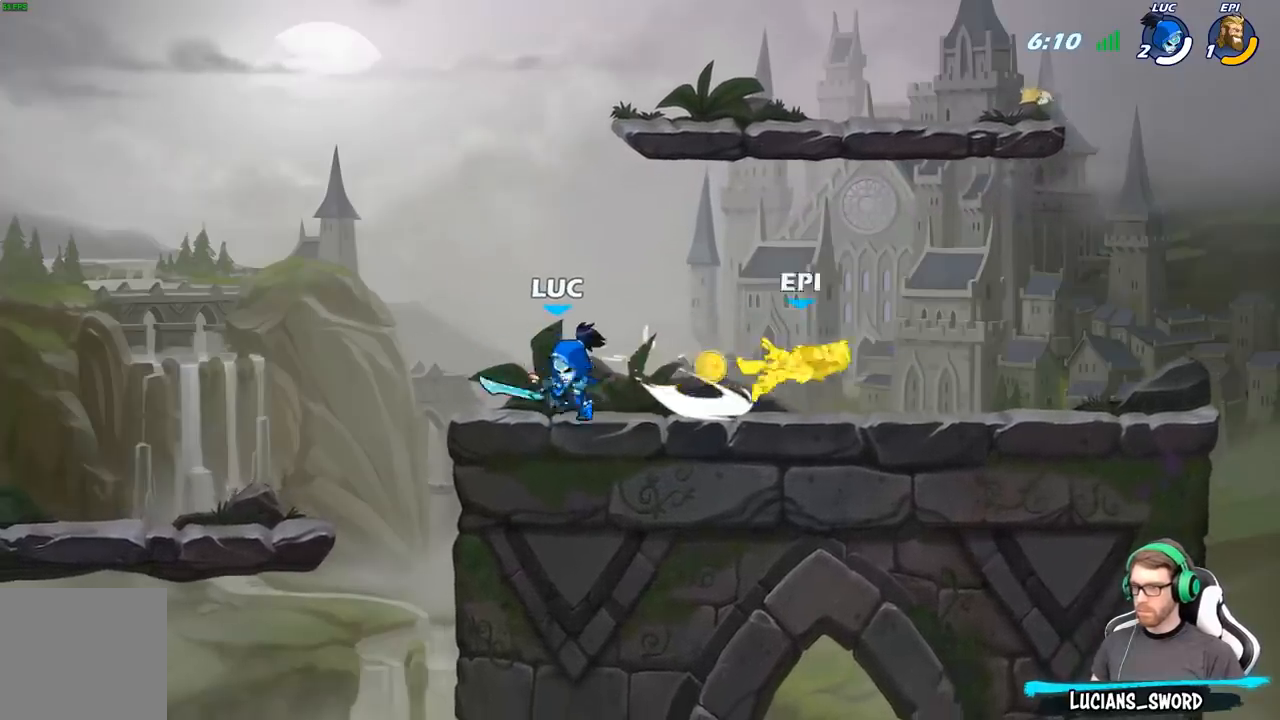
{"buttons": [], "left_stick": "right", "right_stick": "center", "events": [[67, "R2", "down"], [267, "R2", "up"], [400, "B", "down"], [500, "B", "up"]]}
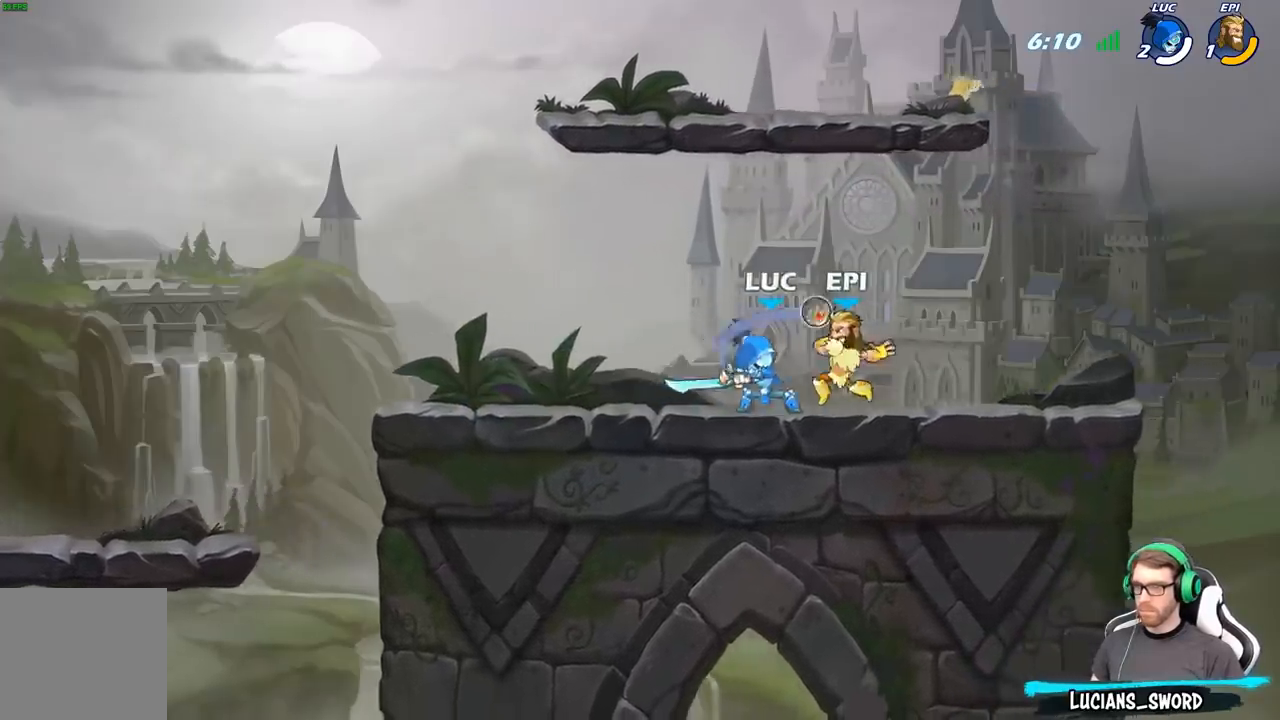
{"buttons": [], "left_stick": "center", "right_stick": "center", "events": [[233, "left_stick", "center"]]}
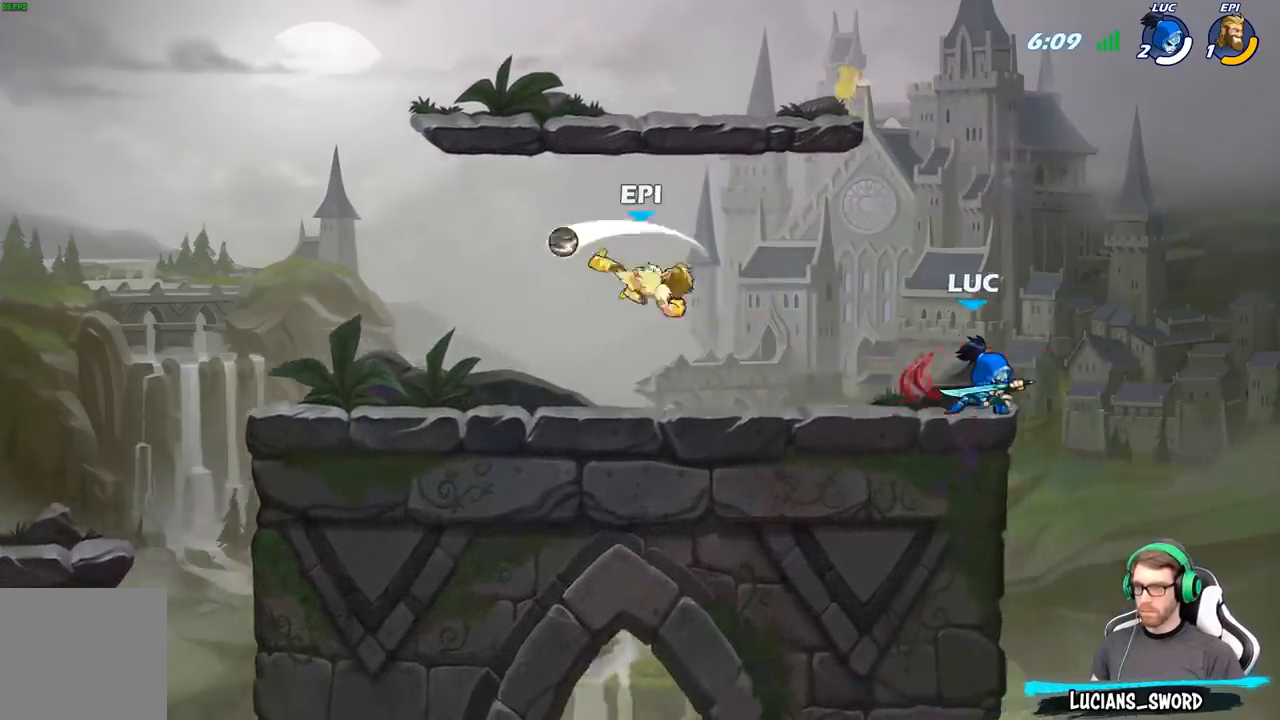
{"buttons": ["B"], "left_stick": "down-left", "right_stick": "center", "events": [[200, "left_stick", "left"], [333, "R2", "down"], [383, "left_stick", "down-left"], [467, "B", "down"], [467, "R2", "up"]]}
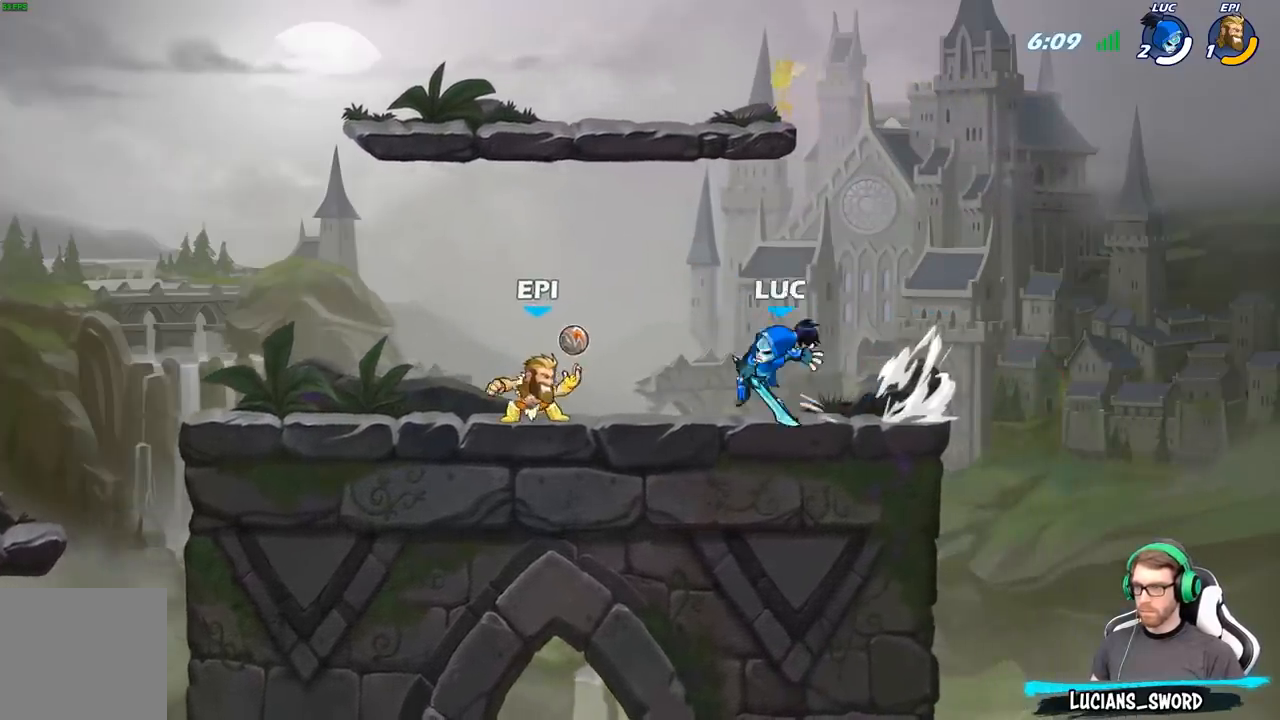
{"buttons": [], "left_stick": "center", "right_stick": "center", "events": [[283, "B", "up"], [383, "left_stick", "center"]]}
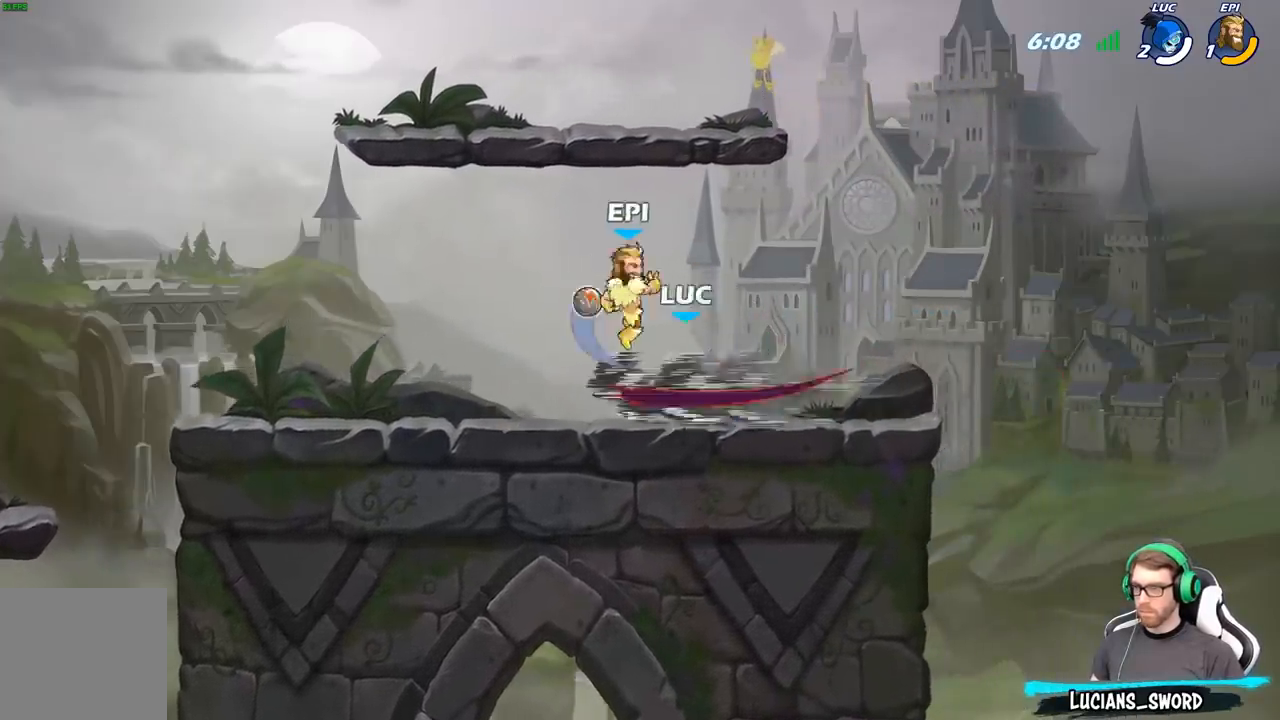
{"buttons": ["X"], "left_stick": "center", "right_stick": "center", "events": [[350, "left_stick", "right"], [450, "X", "down"], [467, "left_stick", "center"]]}
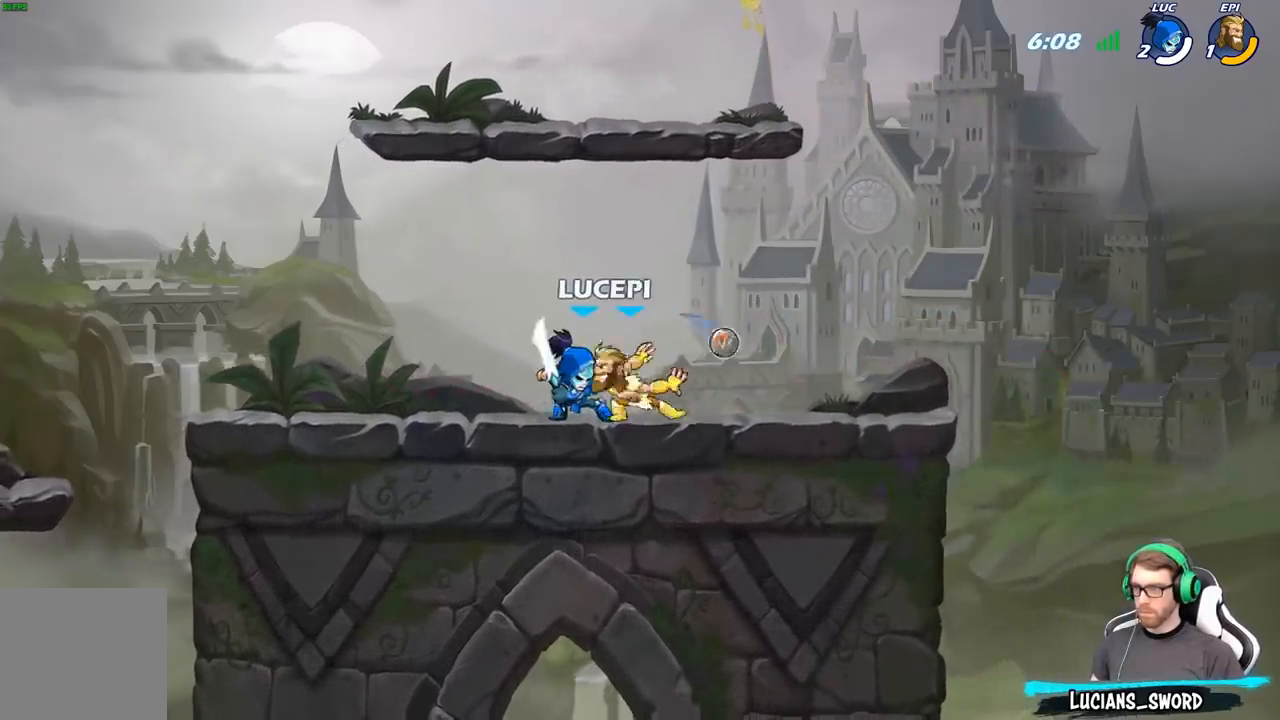
{"buttons": [], "left_stick": "right", "right_stick": "center", "events": [[50, "X", "up"], [133, "X", "down"], [233, "X", "up"], [500, "left_stick", "right"]]}
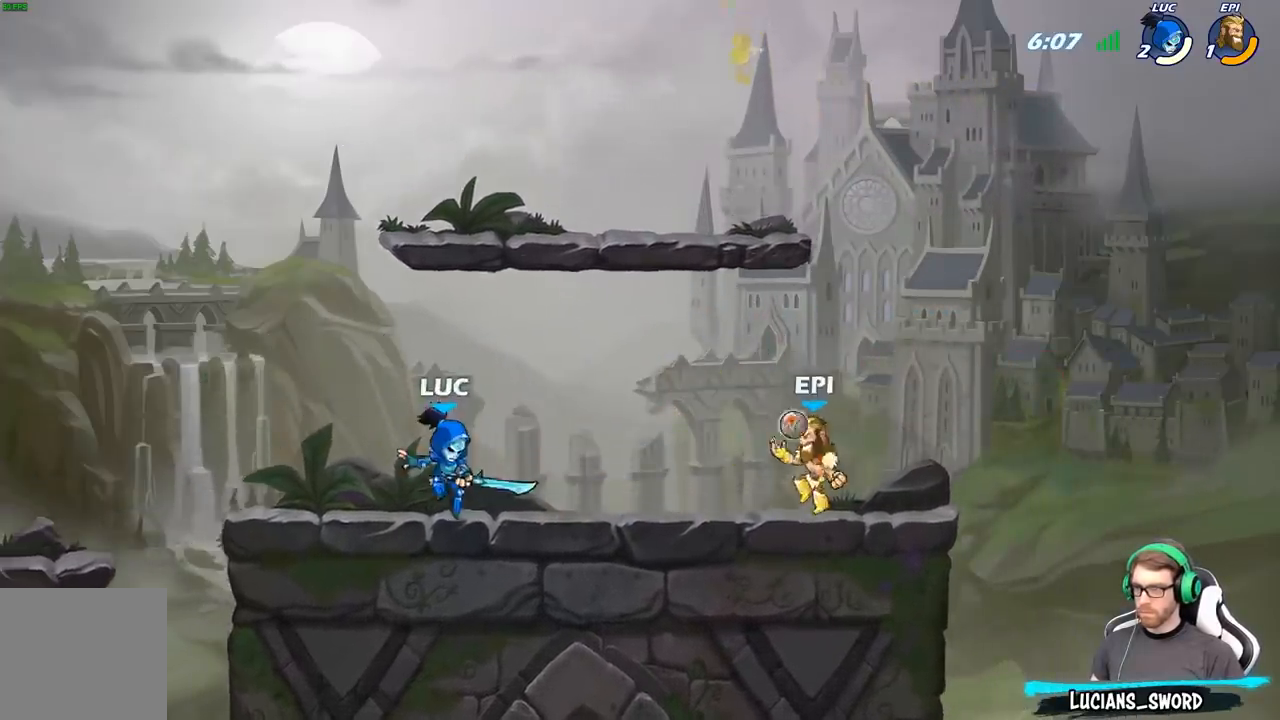
{"buttons": [], "left_stick": "center", "right_stick": "center", "events": [[200, "R2", "down"], [267, "X", "down"], [283, "right_stick", "down"], [317, "R2", "up"], [350, "X", "up"], [367, "right_stick", "center"], [467, "left_stick", "center"]]}
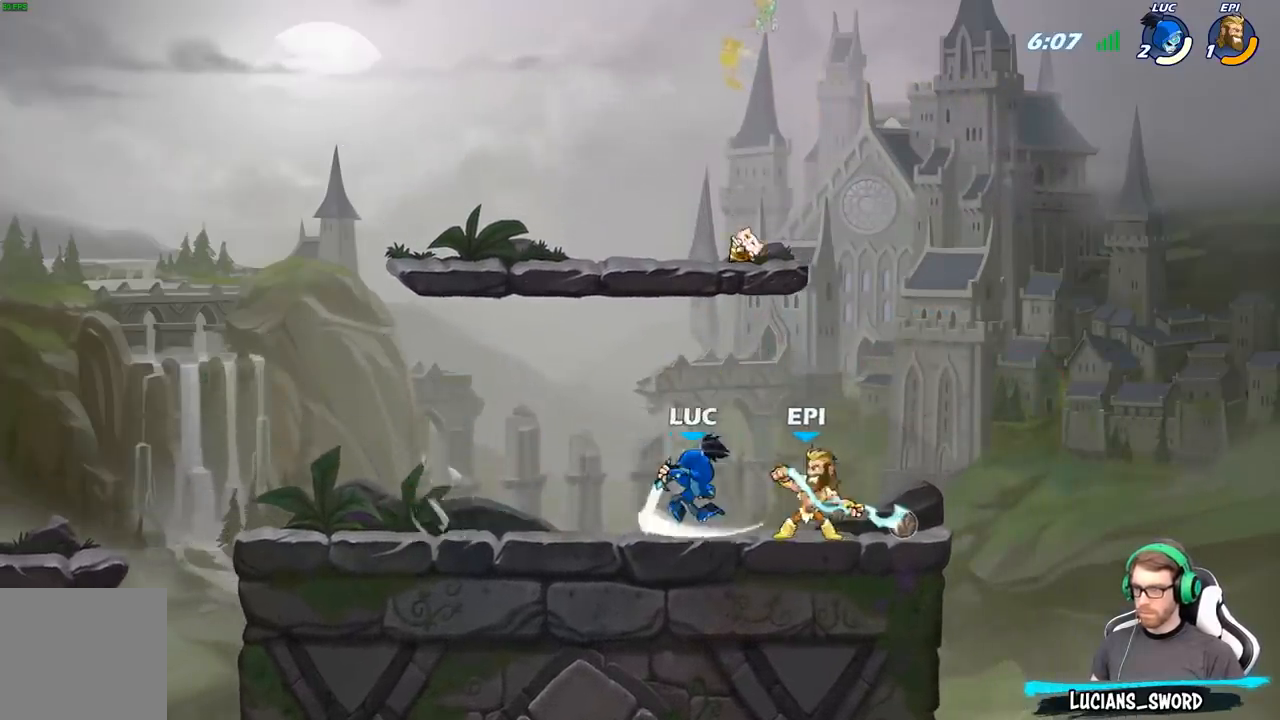
{"buttons": [], "left_stick": "center", "right_stick": "center", "events": []}
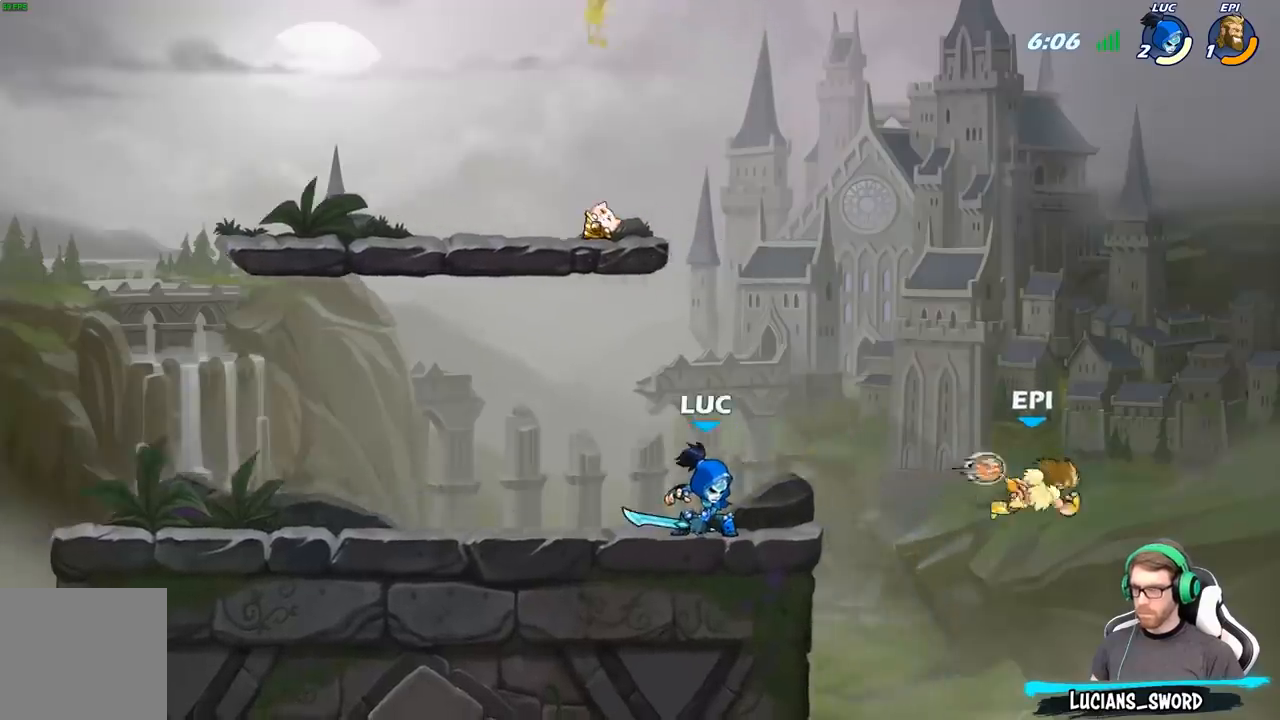
{"buttons": [], "left_stick": "center", "right_stick": "center", "events": [[200, "left_stick", "down"], [233, "B", "down"], [333, "B", "up"], [383, "left_stick", "center"]]}
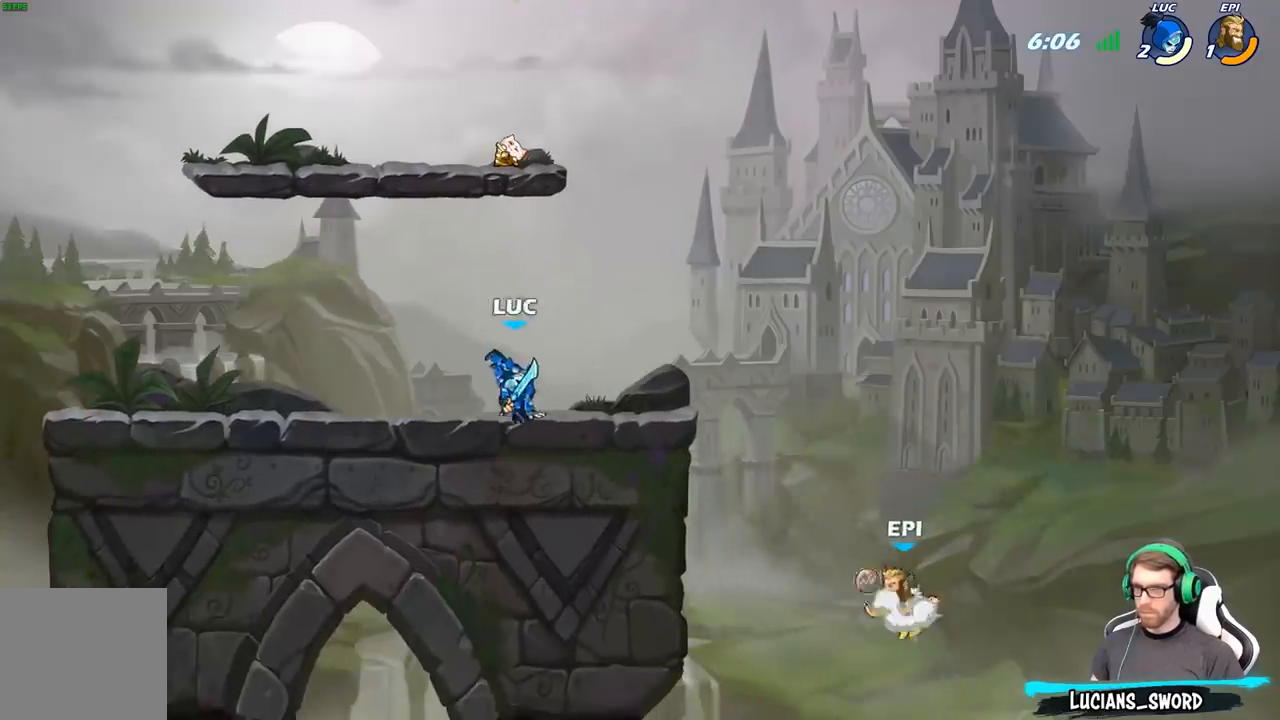
{"buttons": [], "left_stick": "center", "right_stick": "center", "events": []}
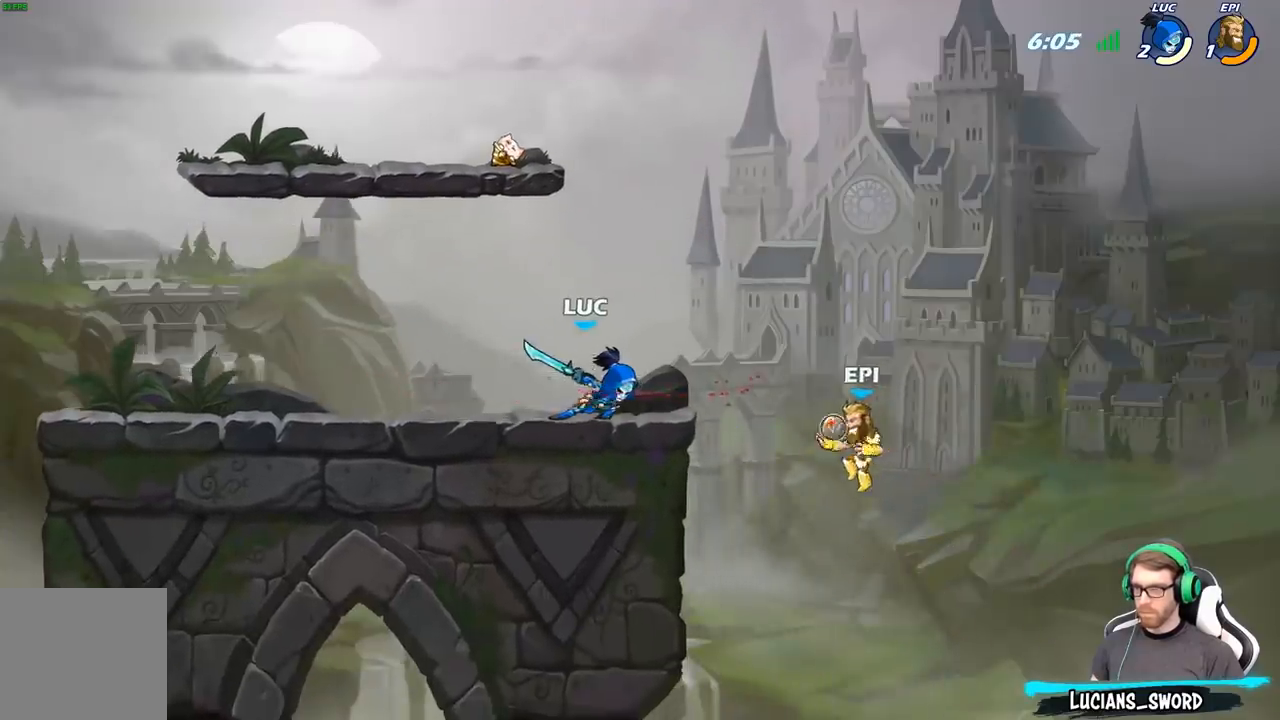
{"buttons": [], "left_stick": "center", "right_stick": "center", "events": [[333, "X", "down"], [433, "X", "up"]]}
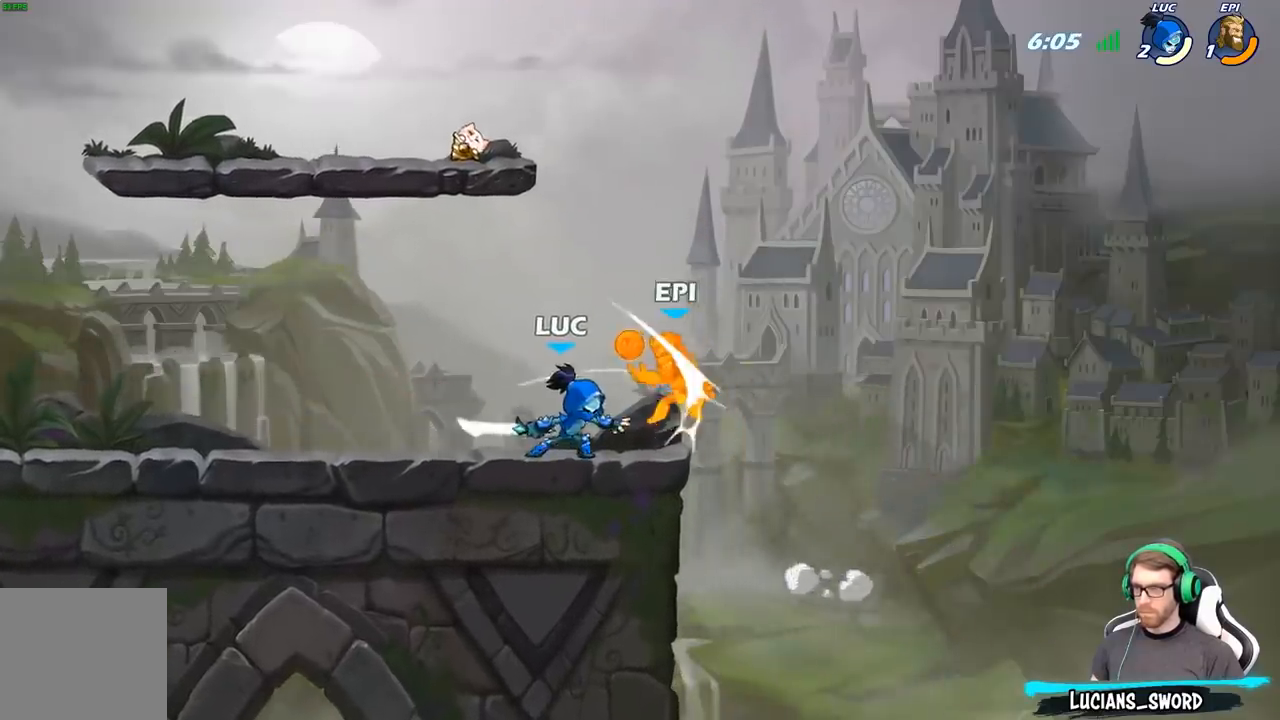
{"buttons": [], "left_stick": "center", "right_stick": "center", "events": [[67, "X", "down"], [183, "X", "up"]]}
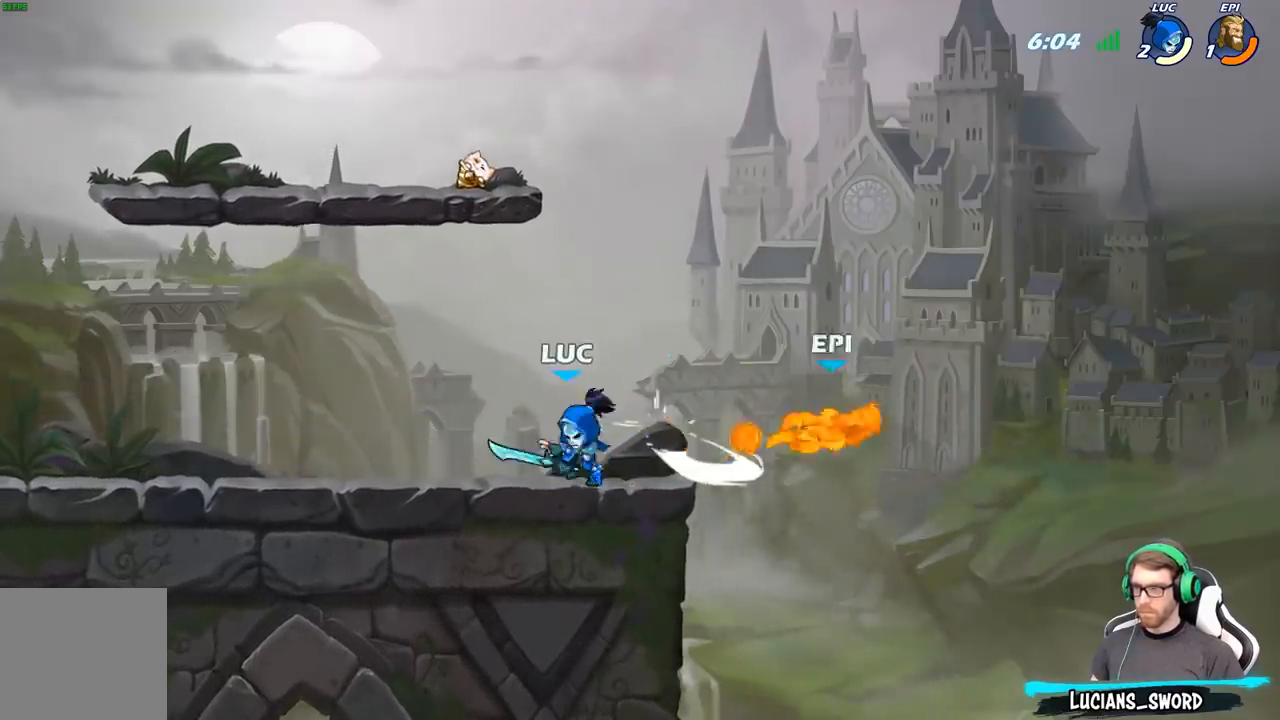
{"buttons": [], "left_stick": "center", "right_stick": "center", "events": []}